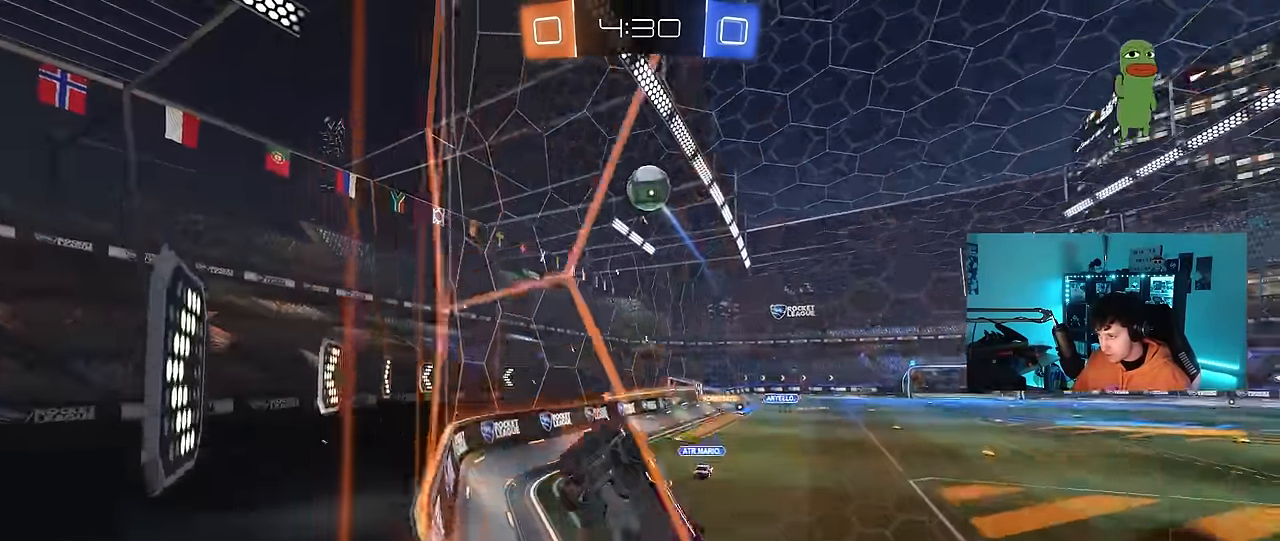
Gameplay with keyboard and mouse; each line is a JSON object with the keys and mouse buttons held at the frame after it. "events" lists presses ("down") and releases ("up") of "1", "2", "3", "4", "5", "a", "alt", "c", "caps_lock", "ctrl", "d", "e", "f", "g", "q", "r", "s", "shift", "space", "t", "tab", "v", "w", "x", "z", "mouse_left", "mouse_wheel" and "mouse_right" between this image and that frame as [ms after this image, input, new state], when the widget could be followed in between. "mouse_left", "mouse_wheel", "mouse_right" = the "left", "wheel", "right" buttons of the "mouse" list. No other keys are recorded. "wheel" means that the mouse wheel is clicked or scrolled. Mouse movement is not recorded.
{"keys": ["d", "shift"], "mouse": ["left"], "events": [[33, "a", "up"], [66, "mouse_left", "down"], [350, "d", "down"], [400, "mouse_right", "down"], [400, "w", "up"], [450, "shift", "down"], [500, "mouse_right", "up"]]}
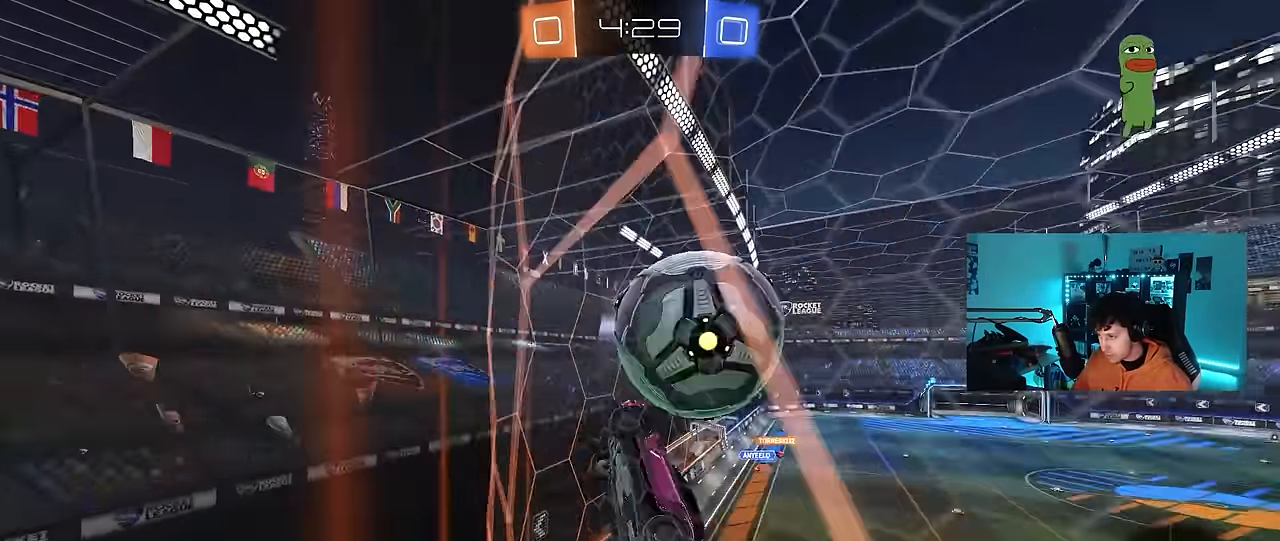
{"keys": ["d"], "mouse": [], "events": [[50, "mouse_right", "down"], [133, "mouse_left", "up"], [133, "mouse_right", "up"], [466, "shift", "up"]]}
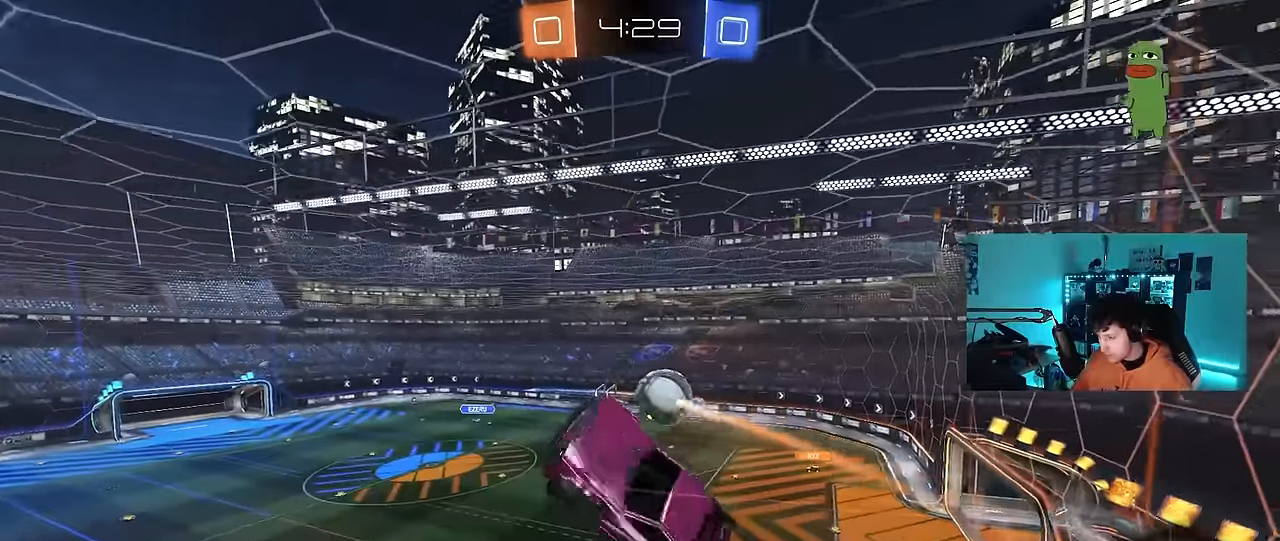
{"keys": ["d", "q", "s"], "mouse": [], "events": [[100, "s", "down"], [483, "q", "down"]]}
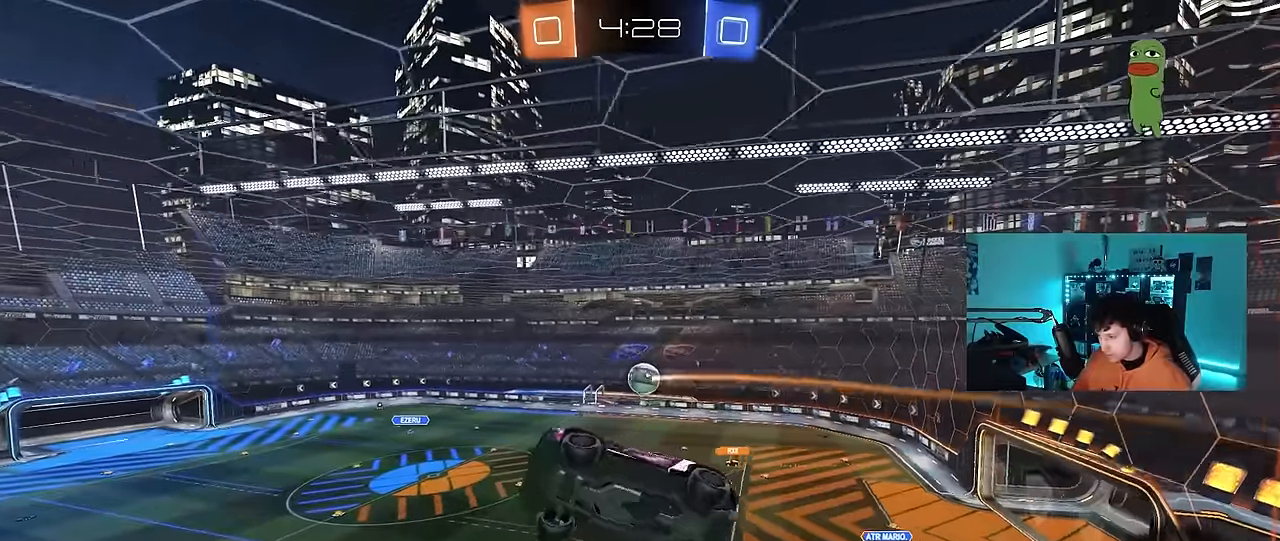
{"keys": [], "mouse": [], "events": [[33, "s", "up"], [116, "d", "up"], [166, "a", "down"], [266, "a", "up"], [316, "q", "up"]]}
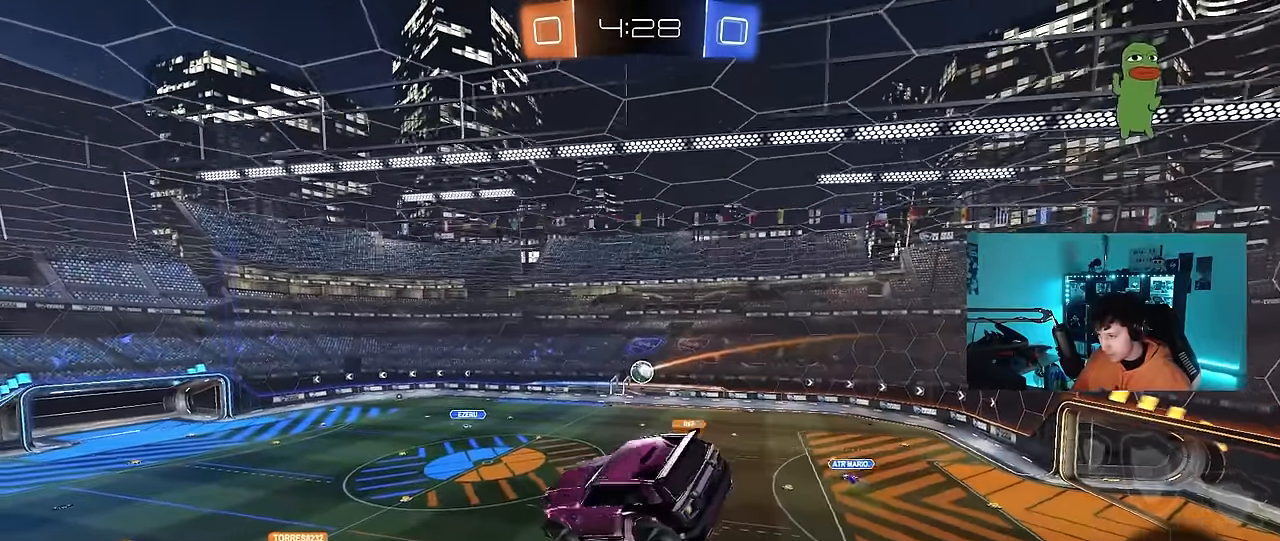
{"keys": [], "mouse": [], "events": [[50, "d", "down"], [50, "s", "down"], [83, "shift", "down"], [133, "s", "up"], [183, "d", "up"], [183, "shift", "up"]]}
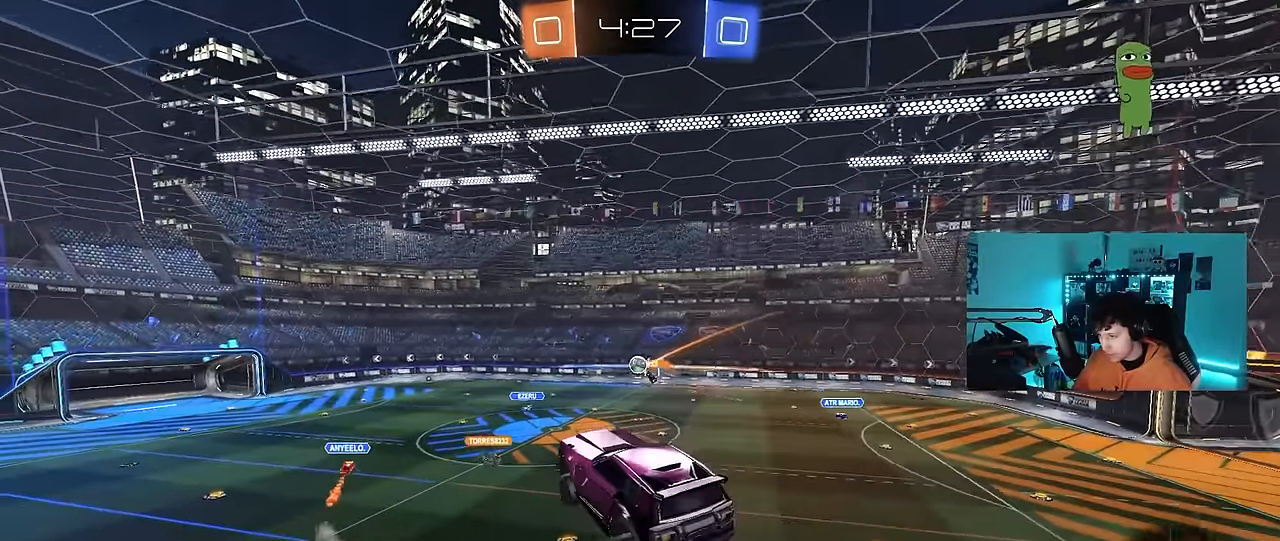
{"keys": [], "mouse": [], "events": [[300, "a", "down"], [333, "s", "down"], [433, "a", "up"], [433, "s", "up"]]}
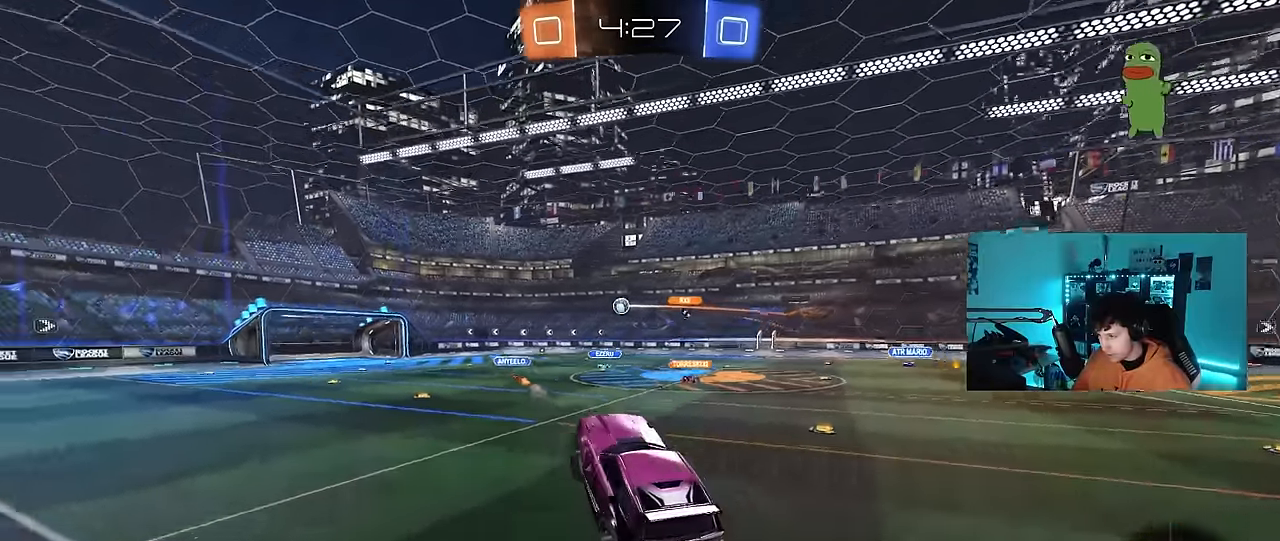
{"keys": ["w"], "mouse": [], "events": [[83, "w", "down"], [116, "a", "down"], [450, "a", "up"]]}
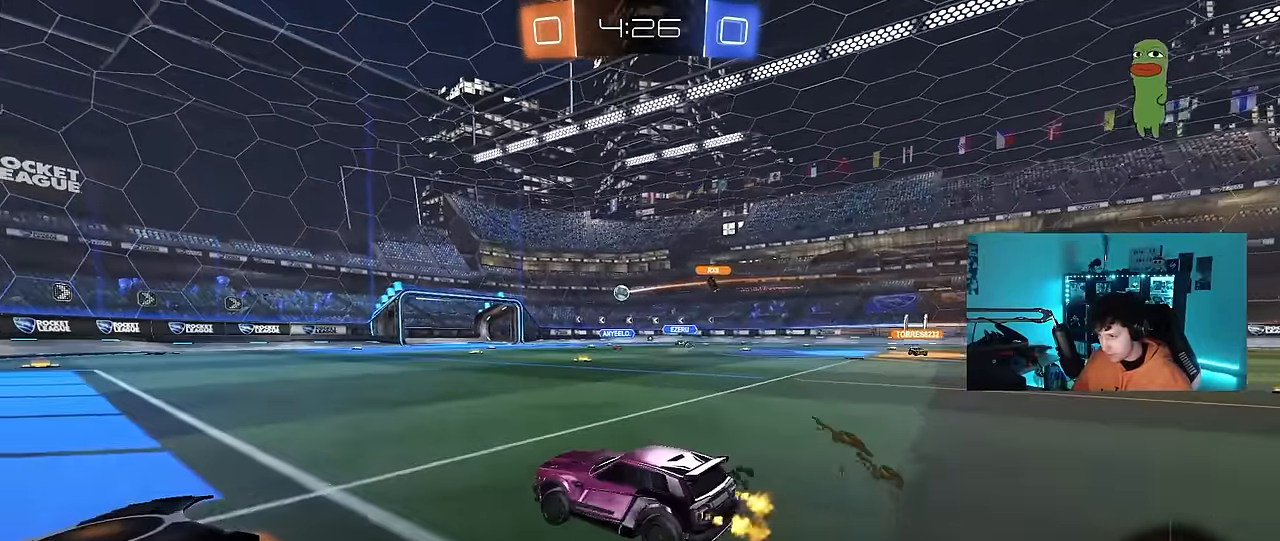
{"keys": ["a", "s", "shift"], "mouse": ["left"], "events": [[50, "d", "down"], [83, "mouse_left", "down"], [83, "mouse_right", "down"], [133, "d", "up"], [183, "a", "down"], [183, "mouse_right", "up"], [183, "shift", "down"], [283, "mouse_right", "down"], [333, "s", "down"], [333, "w", "up"], [466, "mouse_right", "up"]]}
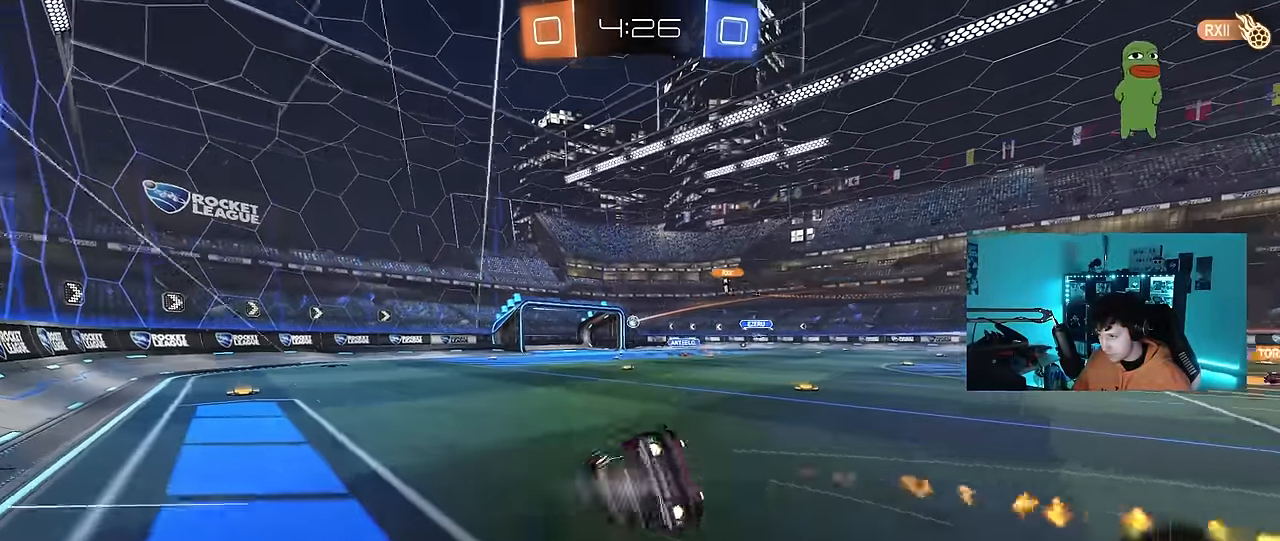
{"keys": ["a", "s", "shift"], "mouse": [], "events": [[200, "s", "up"], [250, "mouse_left", "up"], [300, "s", "down"]]}
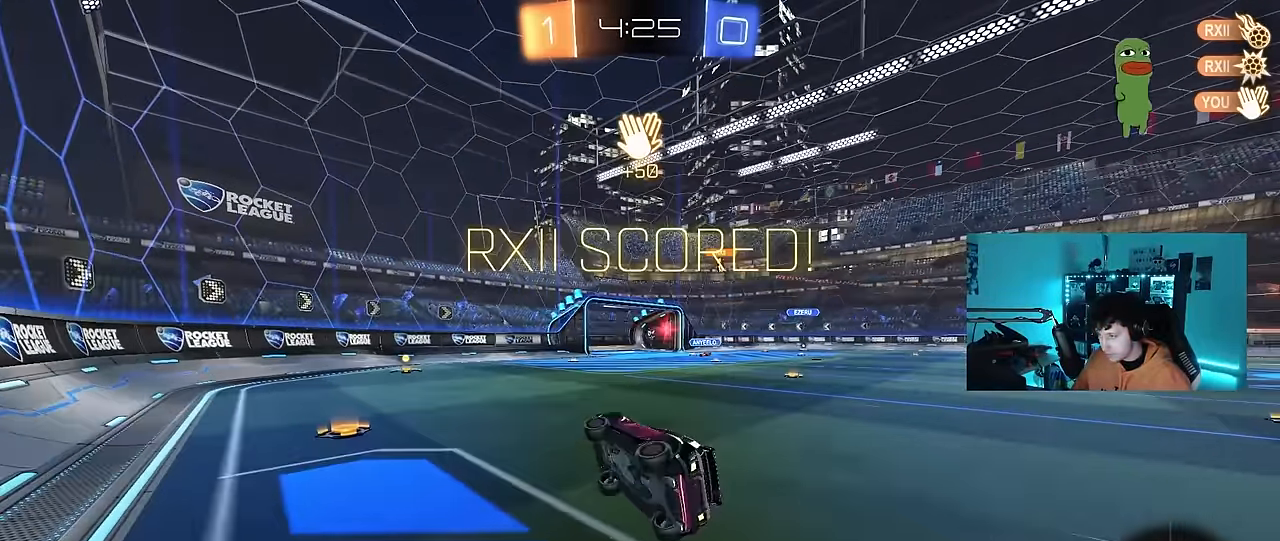
{"keys": ["d", "shift"], "mouse": [], "events": [[366, "a", "up"], [366, "s", "up"], [400, "d", "down"]]}
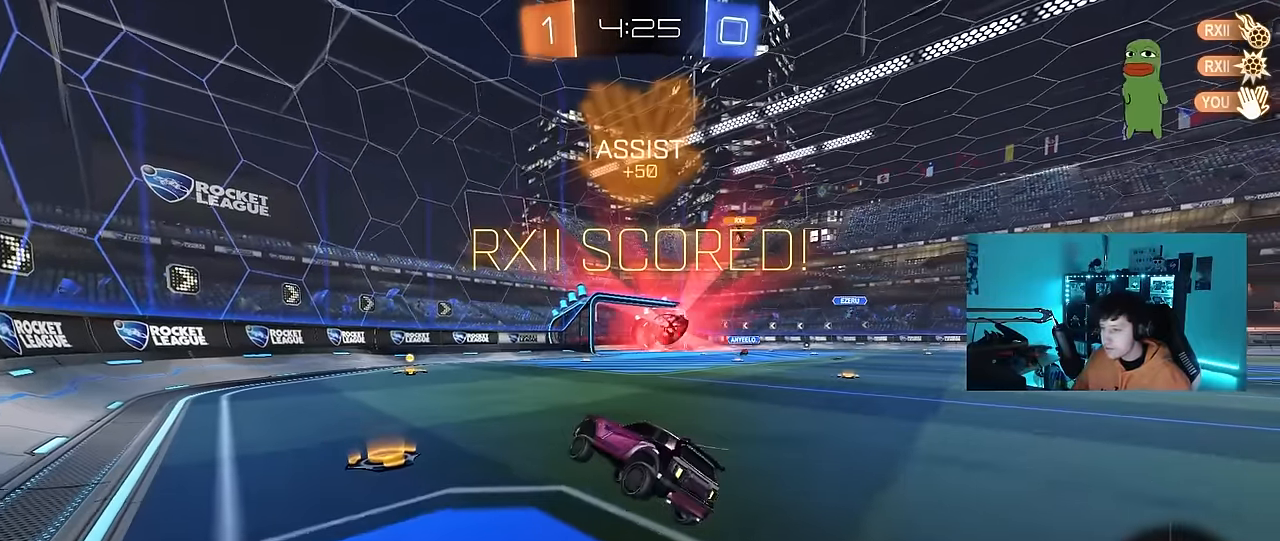
{"keys": ["d", "w"], "mouse": [], "events": [[50, "d", "up"], [50, "shift", "up"], [133, "mouse_left", "down"], [233, "d", "down"], [233, "mouse_left", "up"], [416, "d", "up"], [416, "w", "down"], [466, "d", "down"]]}
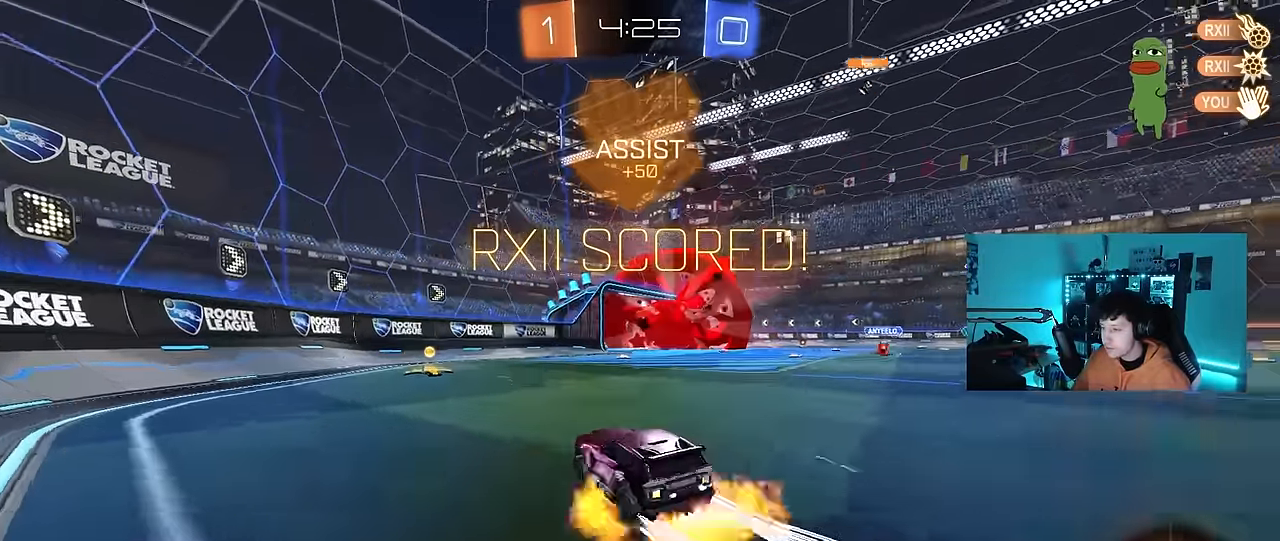
{"keys": ["a", "q", "s"], "mouse": ["left"], "events": [[16, "mouse_right", "down"], [50, "w", "up"], [100, "mouse_right", "up"], [150, "d", "up"], [200, "a", "down"], [200, "mouse_right", "down"], [200, "q", "down"], [200, "w", "down"], [300, "mouse_left", "down"], [300, "s", "down"], [350, "w", "up"], [433, "mouse_right", "up"]]}
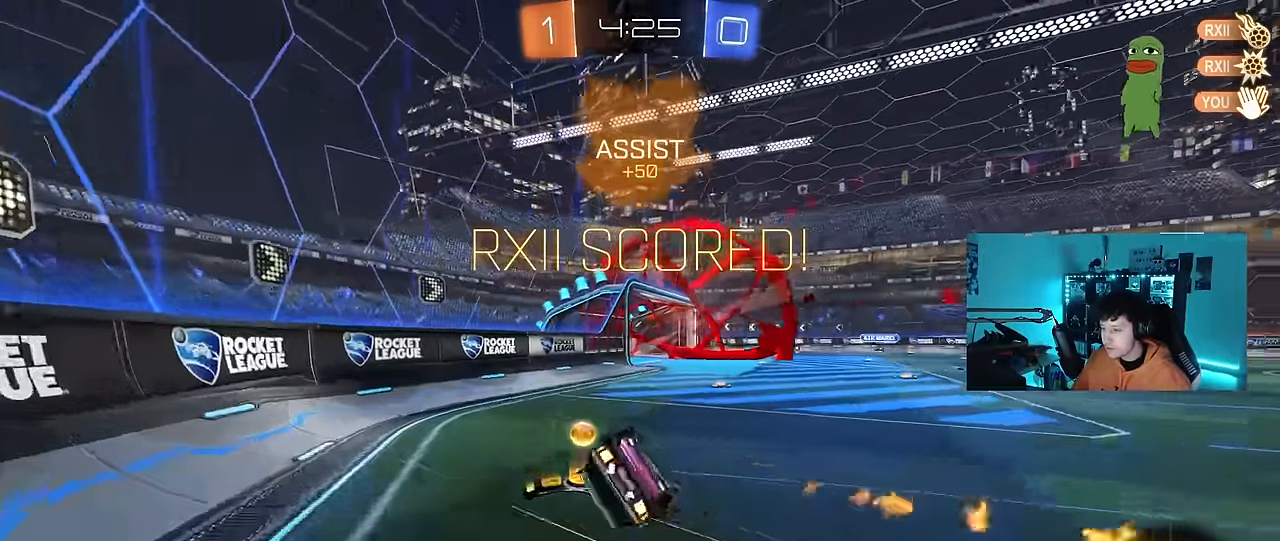
{"keys": ["shift"], "mouse": ["left"], "events": [[33, "s", "up"], [83, "a", "up"], [83, "q", "up"], [166, "s", "down"], [216, "d", "down"], [350, "s", "up"], [350, "shift", "down"], [450, "d", "up"]]}
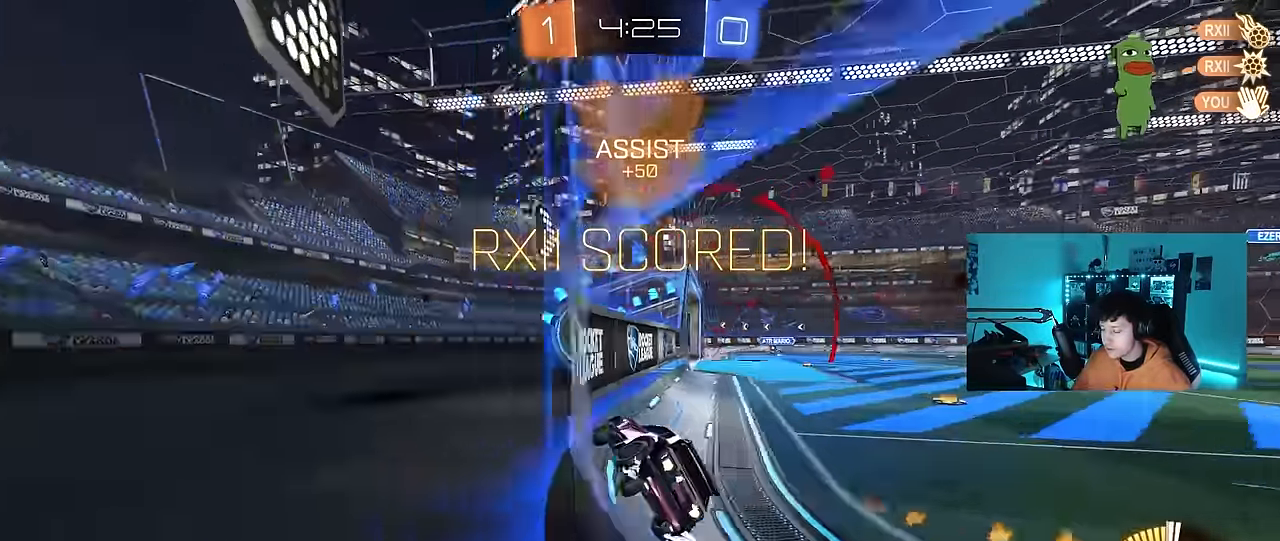
{"keys": ["d", "shift", "w"], "mouse": ["left", "right"], "events": [[50, "w", "down"], [83, "d", "down"], [83, "mouse_right", "down"], [183, "mouse_right", "up"], [233, "mouse_right", "down"], [333, "mouse_right", "up"], [366, "mouse_right", "down"]]}
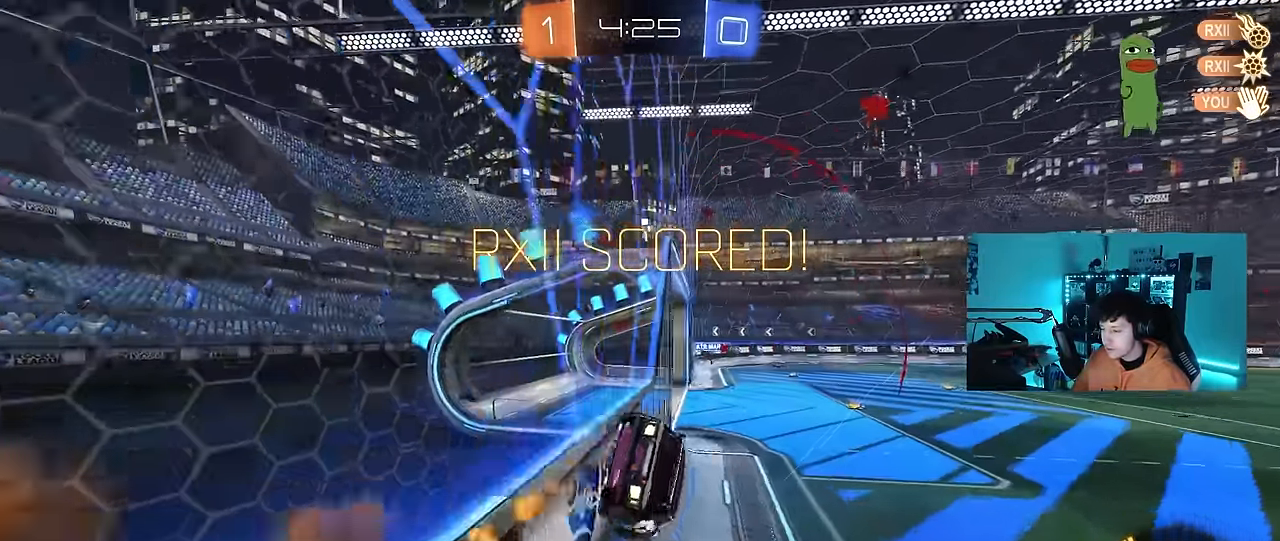
{"keys": ["d", "shift"], "mouse": [], "events": [[16, "mouse_right", "up"], [66, "mouse_right", "down"], [200, "mouse_left", "up"], [250, "mouse_right", "up"], [300, "w", "up"]]}
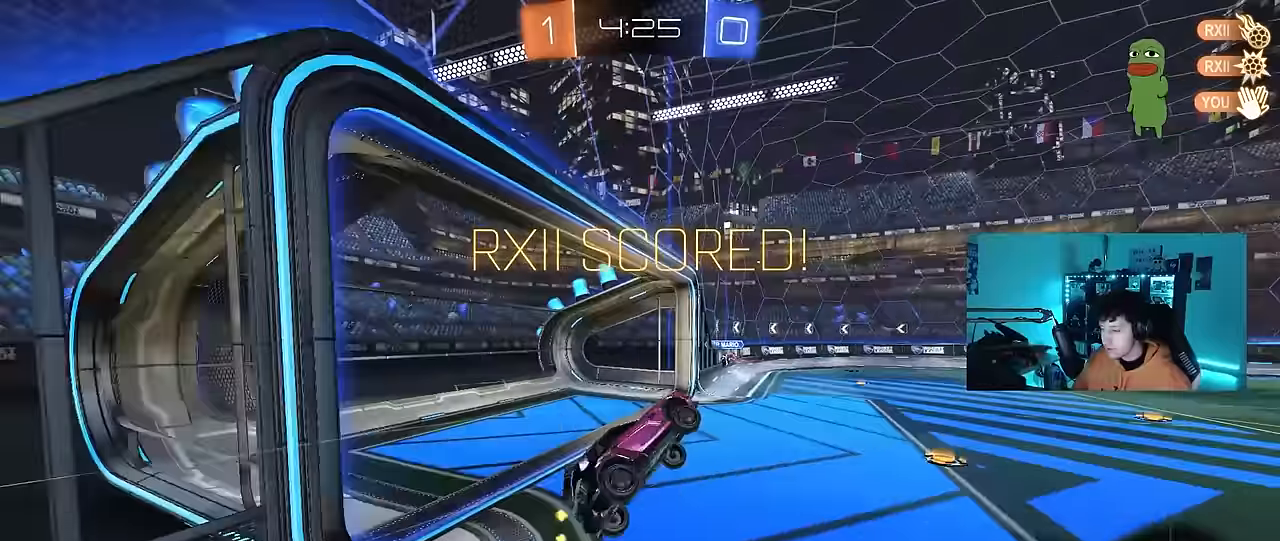
{"keys": [], "mouse": [], "events": [[33, "s", "down"], [167, "d", "up"], [217, "a", "down"], [267, "s", "up"], [450, "a", "up"], [450, "shift", "up"]]}
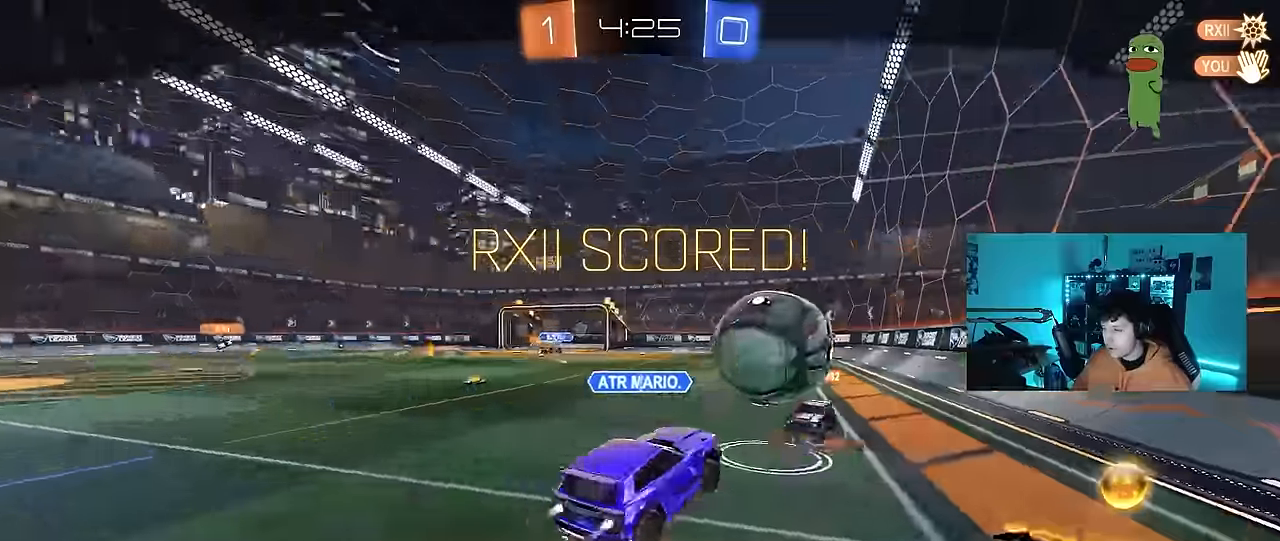
{"keys": [], "mouse": [], "events": [[100, "w", "down"], [417, "w", "up"]]}
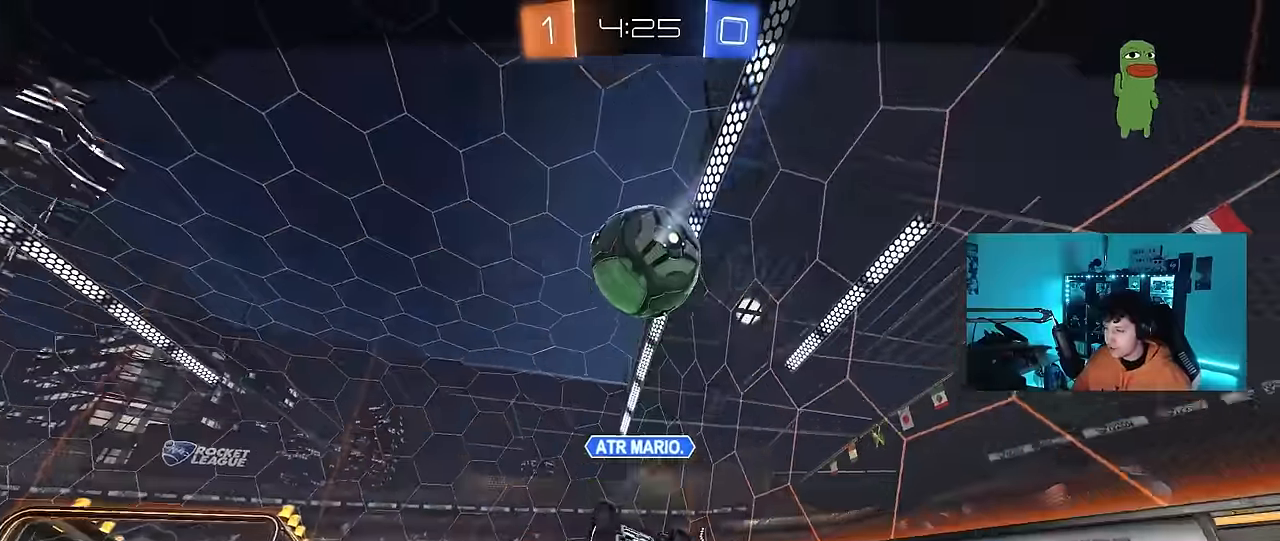
{"keys": [], "mouse": [], "events": []}
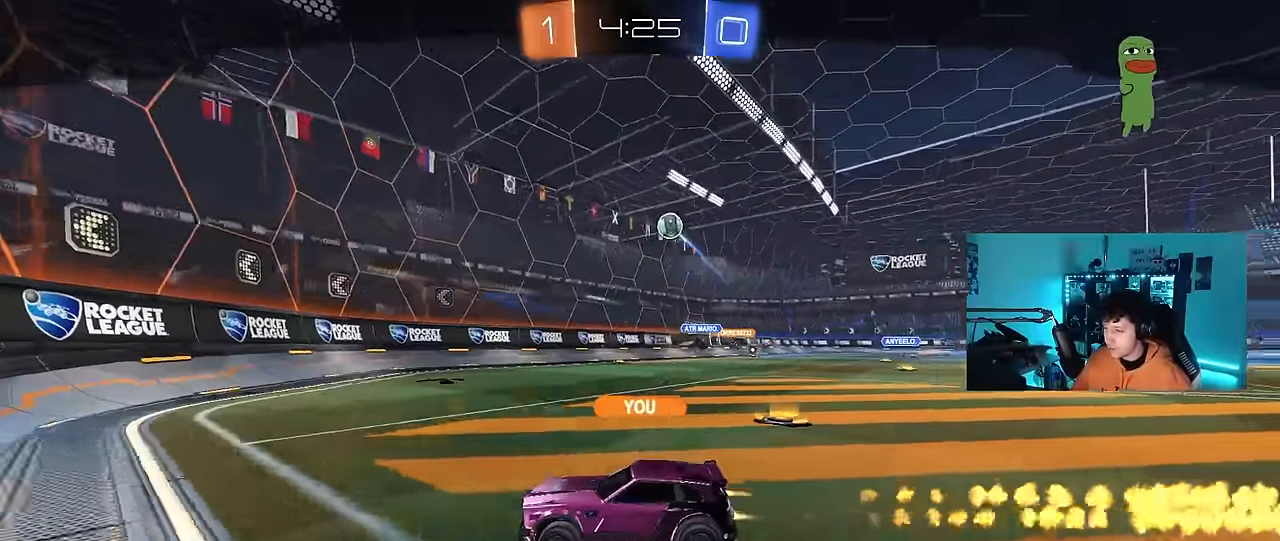
{"keys": [], "mouse": [], "events": []}
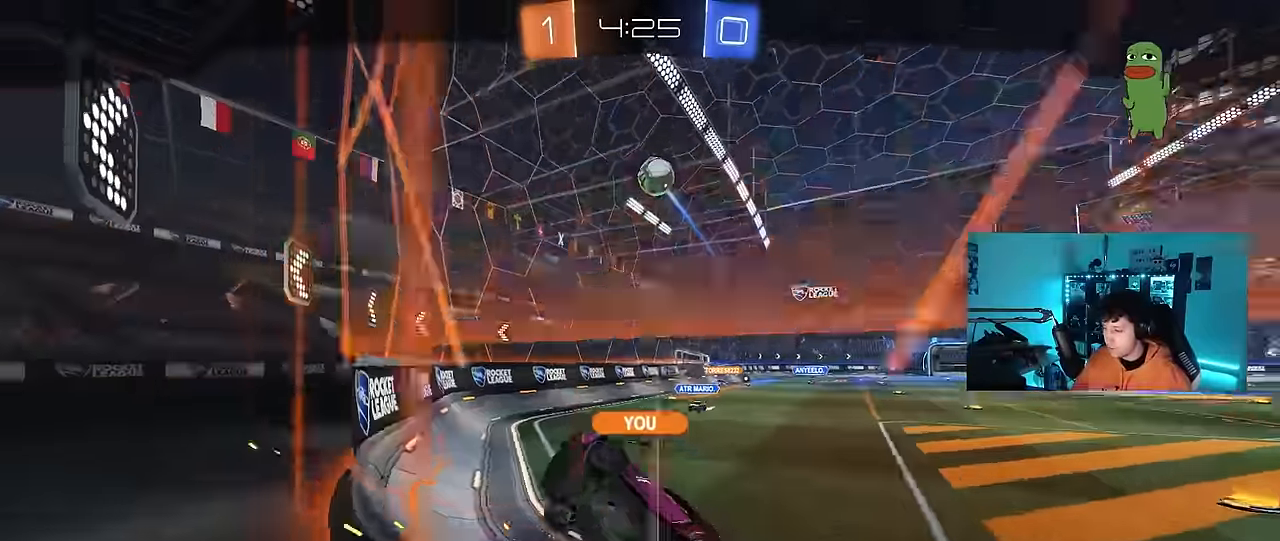
{"keys": [], "mouse": [], "events": []}
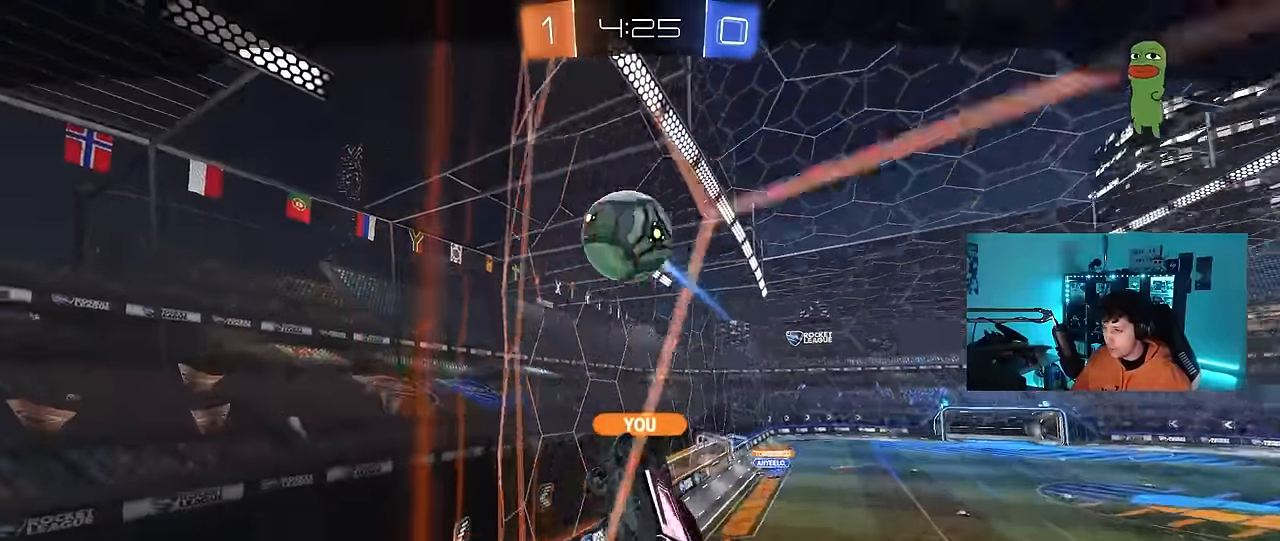
{"keys": [], "mouse": [], "events": []}
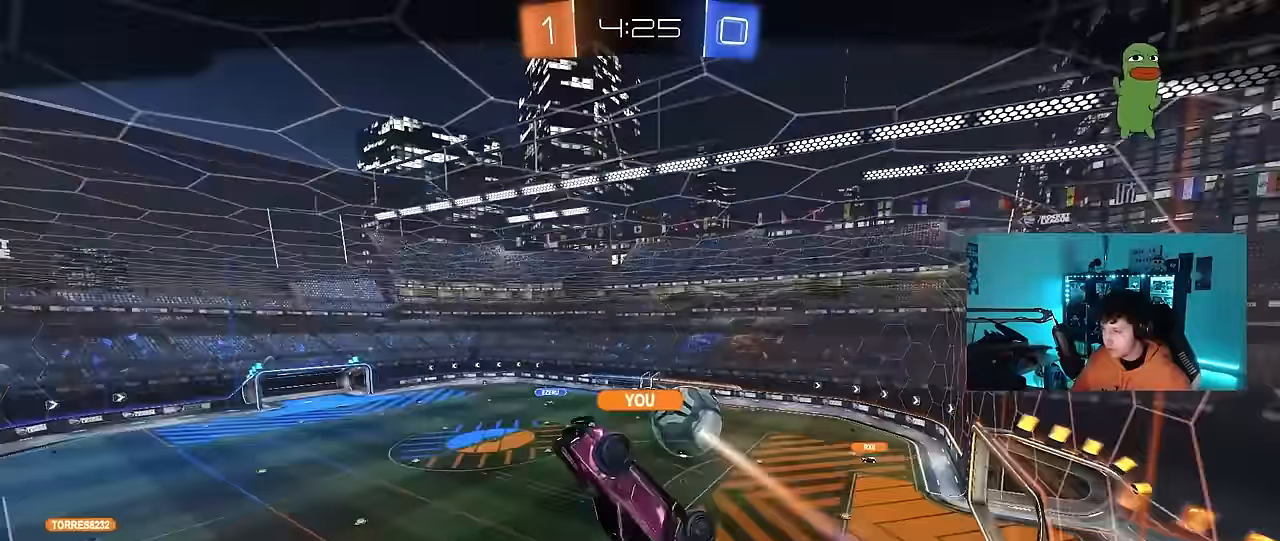
{"keys": [], "mouse": [], "events": []}
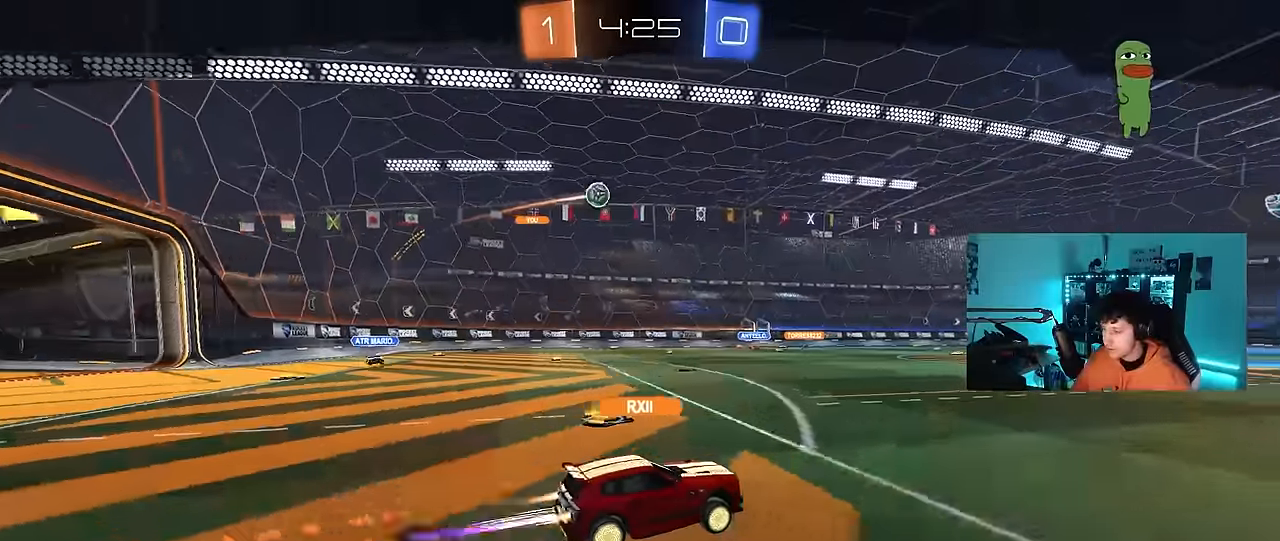
{"keys": [], "mouse": [], "events": []}
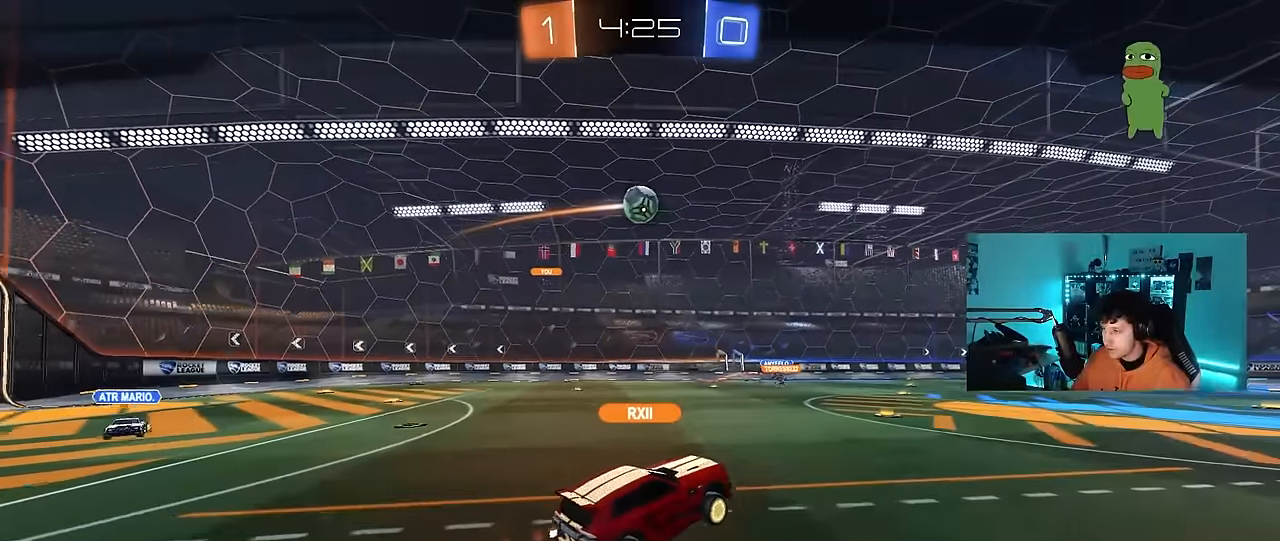
{"keys": [], "mouse": [], "events": []}
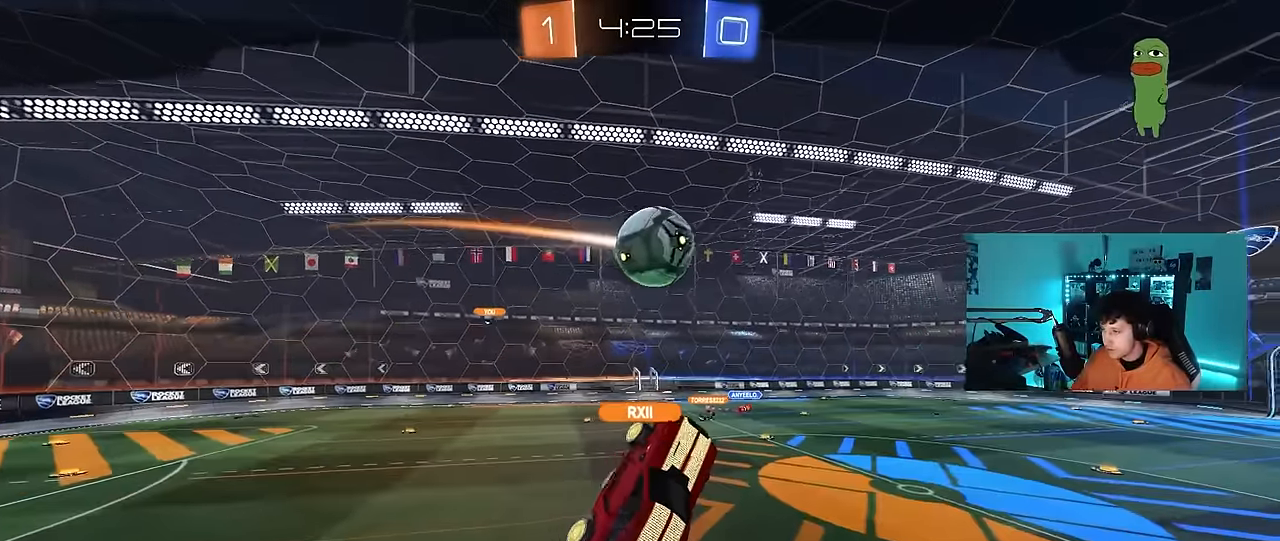
{"keys": [], "mouse": [], "events": []}
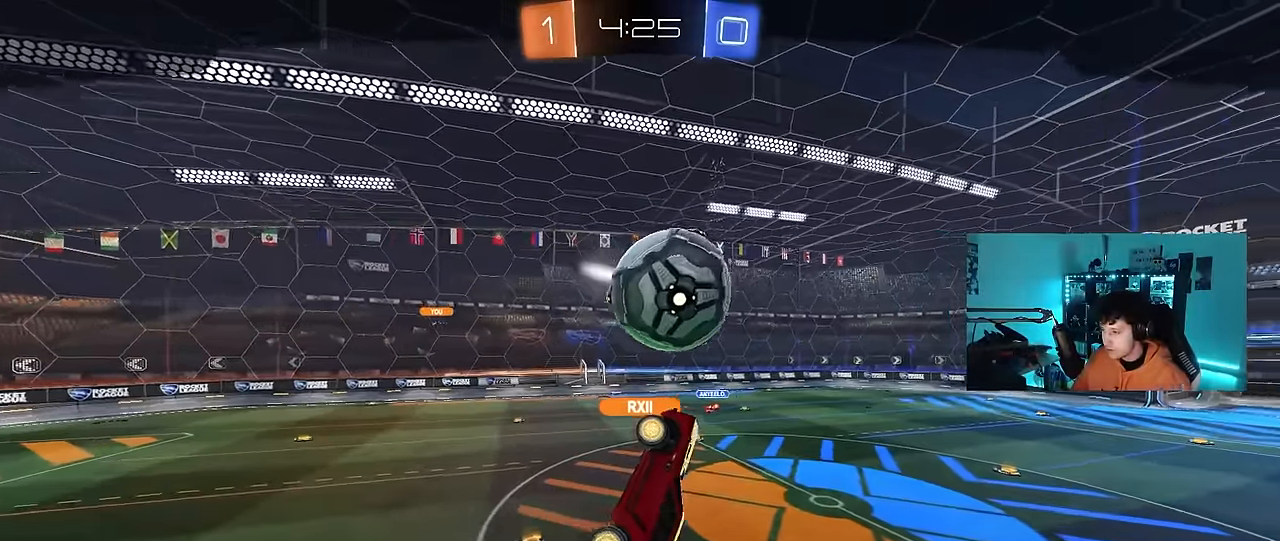
{"keys": ["a", "w"], "mouse": ["left"], "events": [[450, "mouse_left", "down"], [450, "w", "down"], [467, "a", "down"]]}
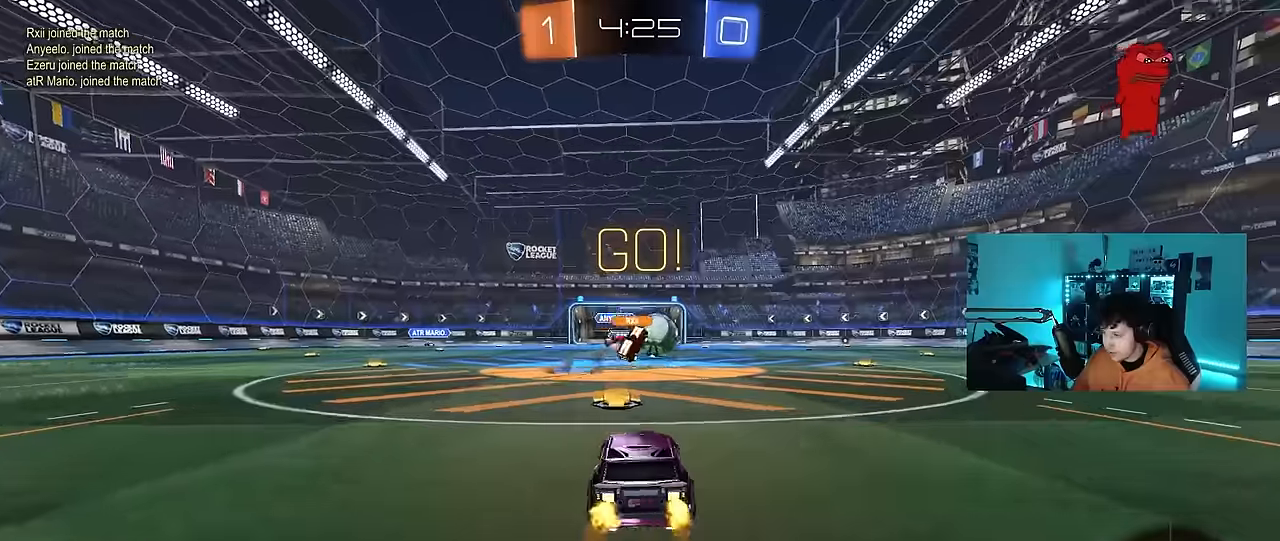
{"keys": ["w"], "mouse": ["left"], "events": [[17, "d", "down"], [67, "a", "up"], [167, "shift", "down"], [250, "shift", "up"], [400, "d", "up"]]}